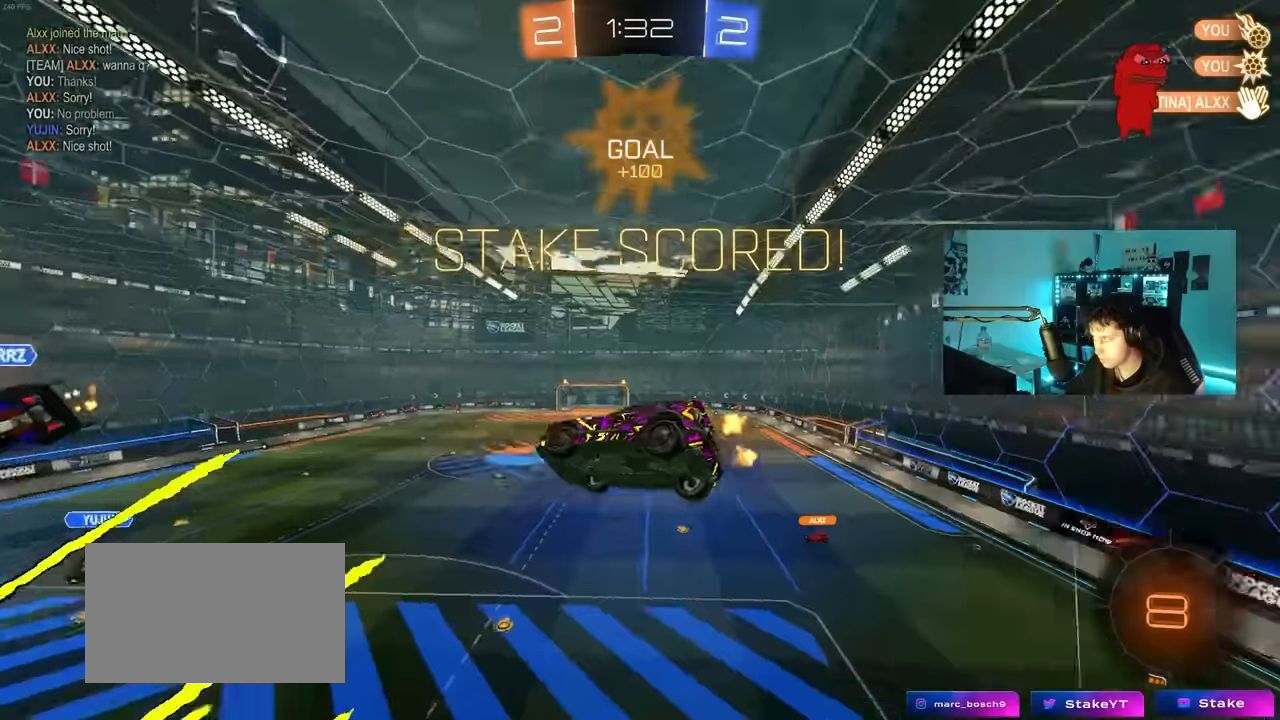
Gameplay with keyboard and mouse; each line is a JSON object with the keys and mouse buttons held at the frame after it. "events" lists presses ("down") and releases ("up") of "1", "2", "3", "4", "5", "a", "alt", "c", "caps_lock", "ctrl", "d", "e", "f", "g", "q", "r", "s", "shift", "space", "t", "tab", "v", "w", "x", "z", "mouse_left", "mouse_wheel" and "mouse_right" between this image and that frame as [ms after this image, input, new state], when the widget could be followed in between. "mouse_left", "mouse_wheel", "mouse_right" = the "left", "wheel", "right" buttons of the "mouse" list. No other keys are recorded. "wheel" means that the mouse wheel is clicked or scrolled. "mouse_move" is the direction in which the mouse moves at that frame (one of eight, or "still"), when it could be read.
{"keys": ["a", "shift", "w"], "mouse": [], "mouse_move": "still", "events": []}
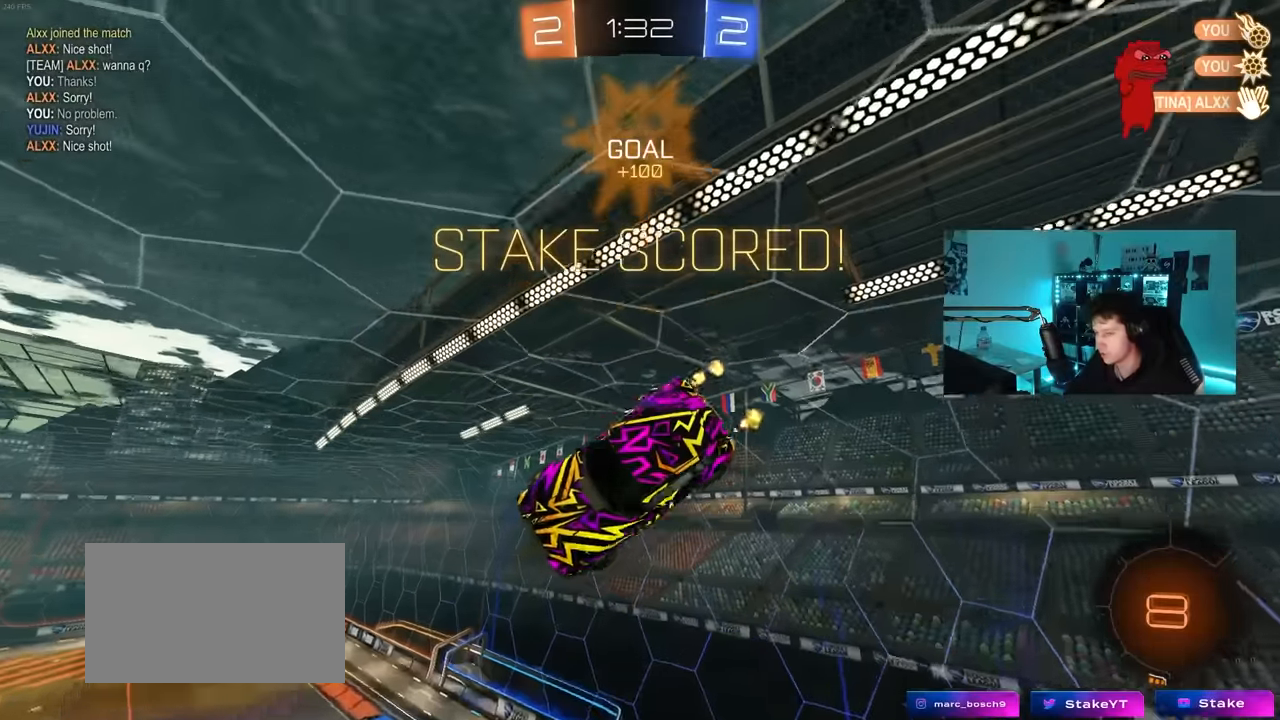
{"keys": ["d", "shift"], "mouse": ["right"], "mouse_move": "still", "events": [[184, "w", "up"], [234, "a", "up"], [417, "d", "down"], [417, "mouse_right", "down"]]}
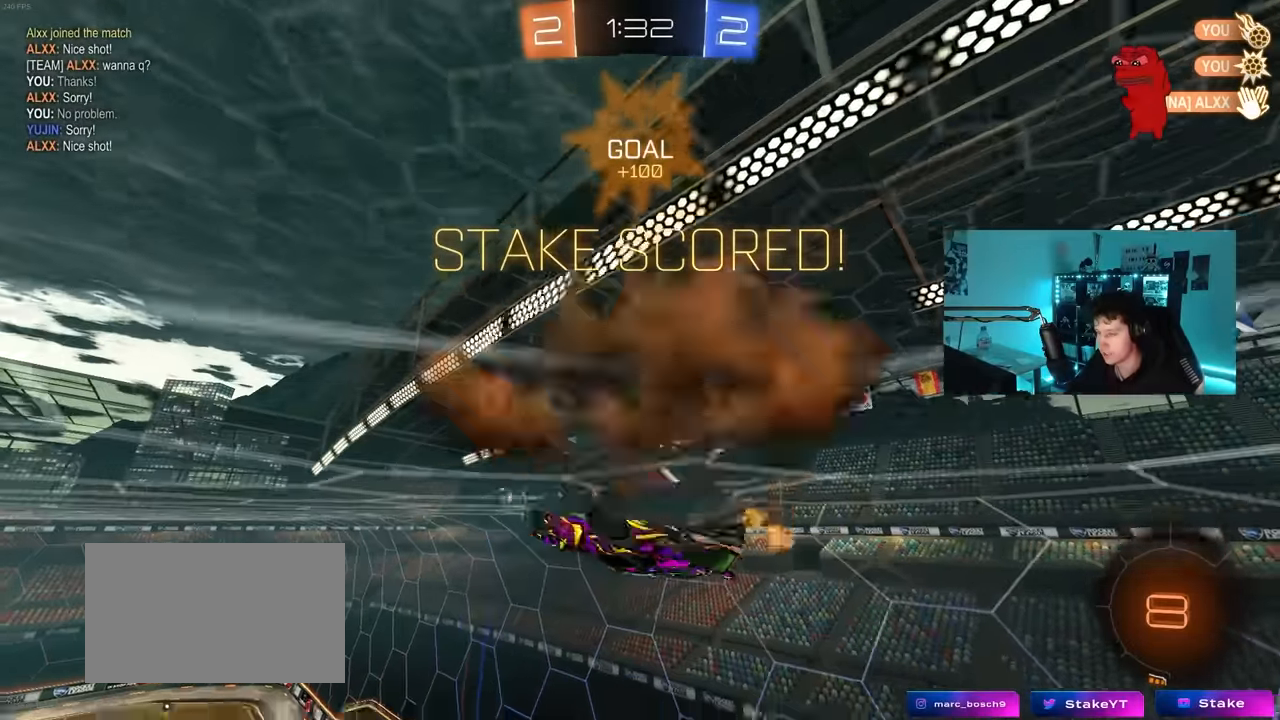
{"keys": ["a", "shift"], "mouse": [], "mouse_move": "up", "events": [[67, "mouse_right", "up"], [150, "d", "up"], [384, "a", "down"]]}
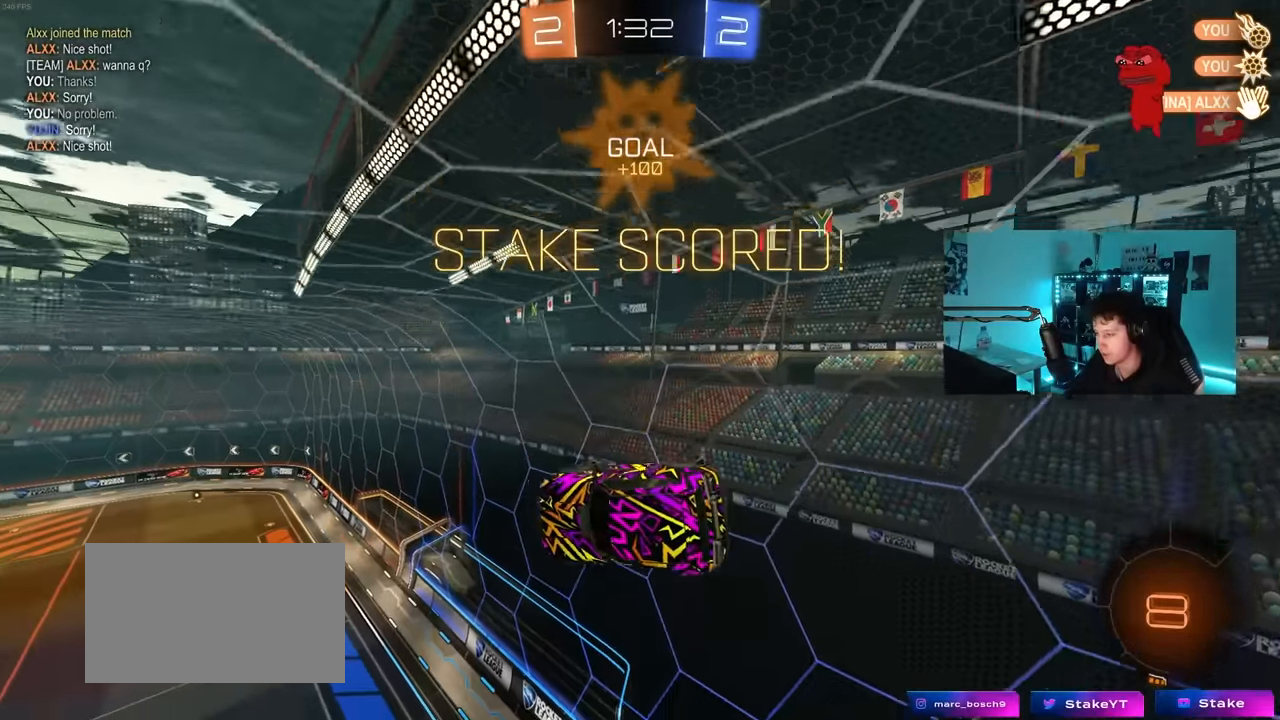
{"keys": ["d", "shift", "w"], "mouse": [], "mouse_move": "still", "events": [[17, "shift", "up"], [67, "s", "down"], [167, "a", "up"], [167, "s", "up"], [400, "shift", "down"], [400, "w", "down"], [450, "d", "down"]]}
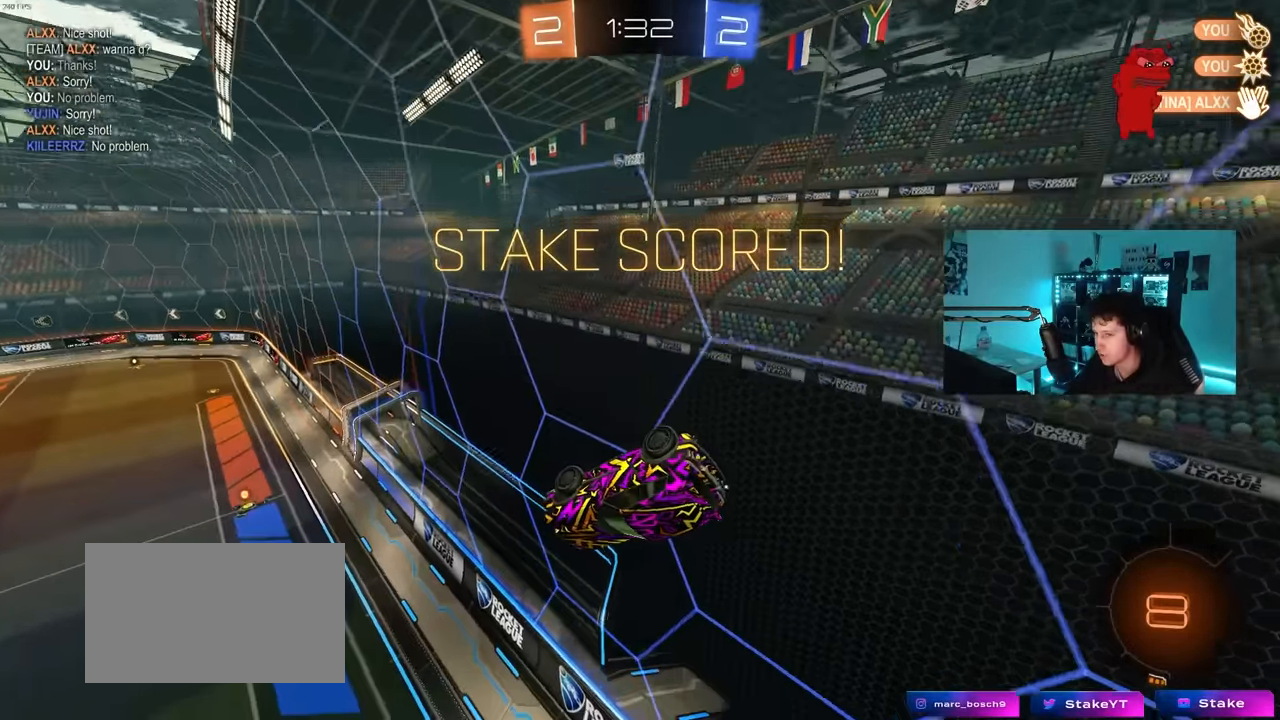
{"keys": [], "mouse": [], "mouse_move": "still", "events": [[134, "mouse_right", "down"], [134, "shift", "up"], [234, "mouse_right", "up"], [367, "d", "up"], [367, "w", "up"]]}
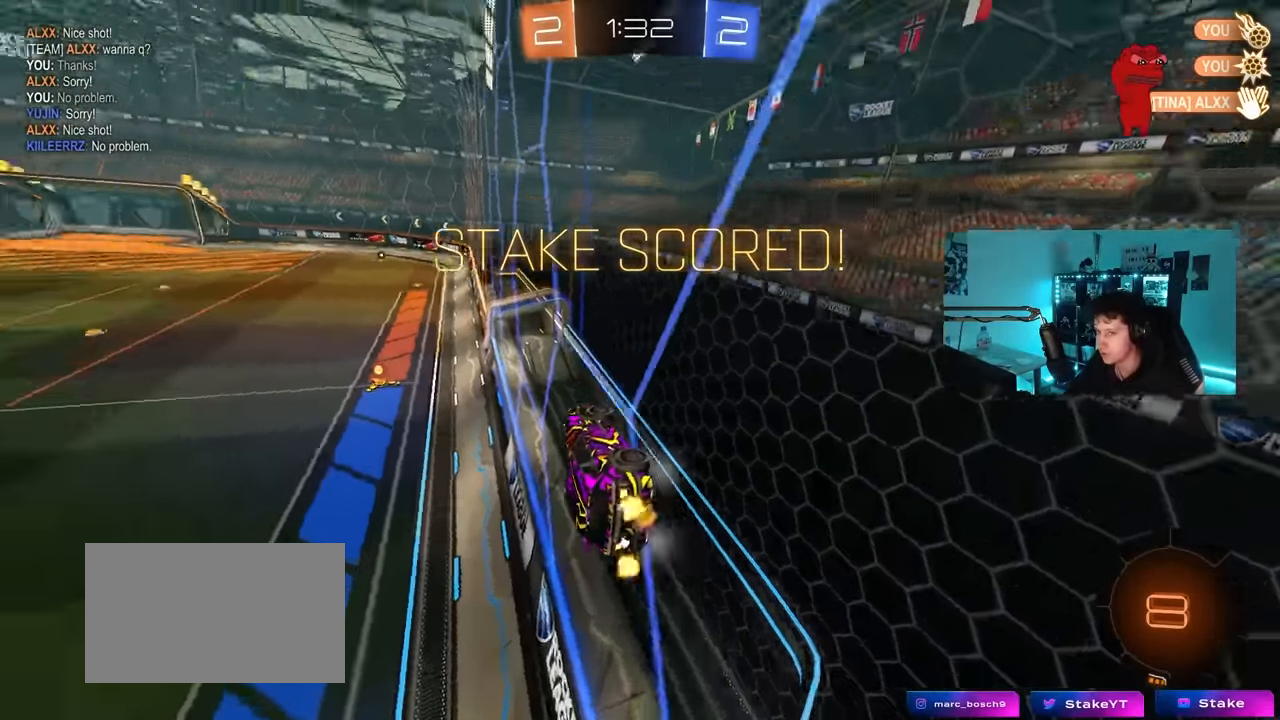
{"keys": [], "mouse": [], "mouse_move": "still", "events": []}
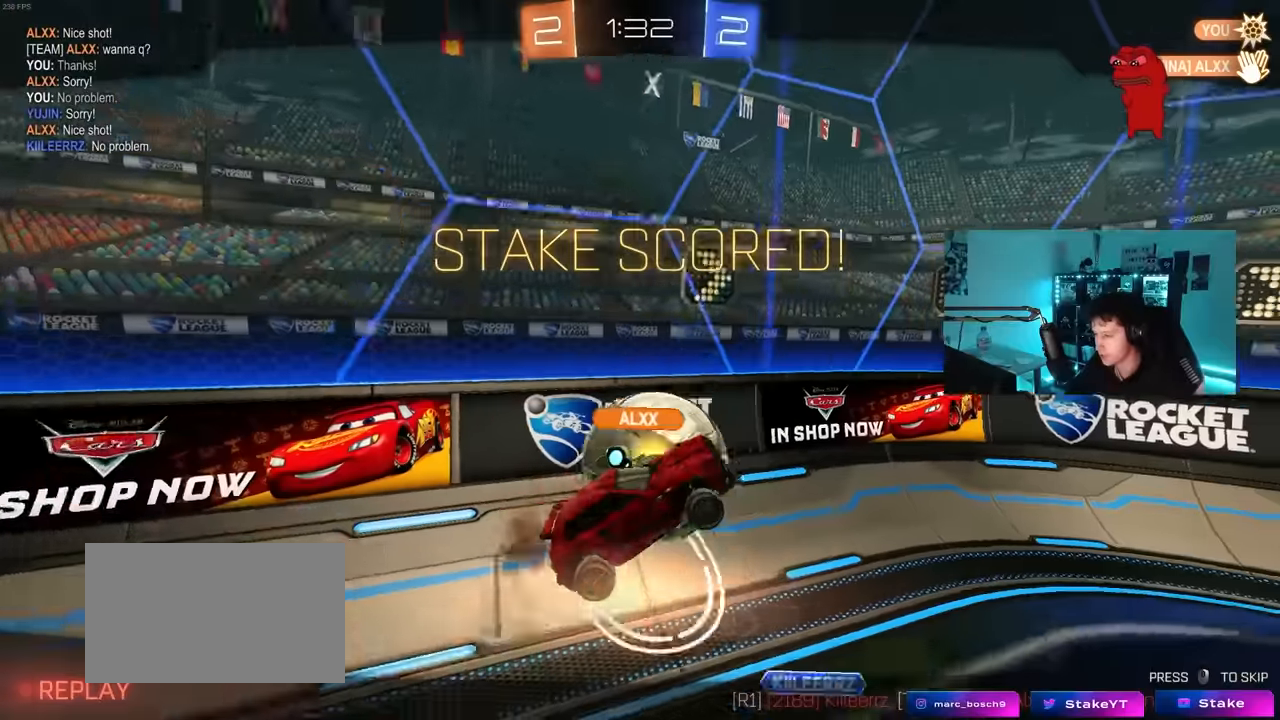
{"keys": [], "mouse": [], "mouse_move": "still", "events": [[267, "2", "down"], [350, "2", "up"], [400, "2", "down"], [500, "2", "up"]]}
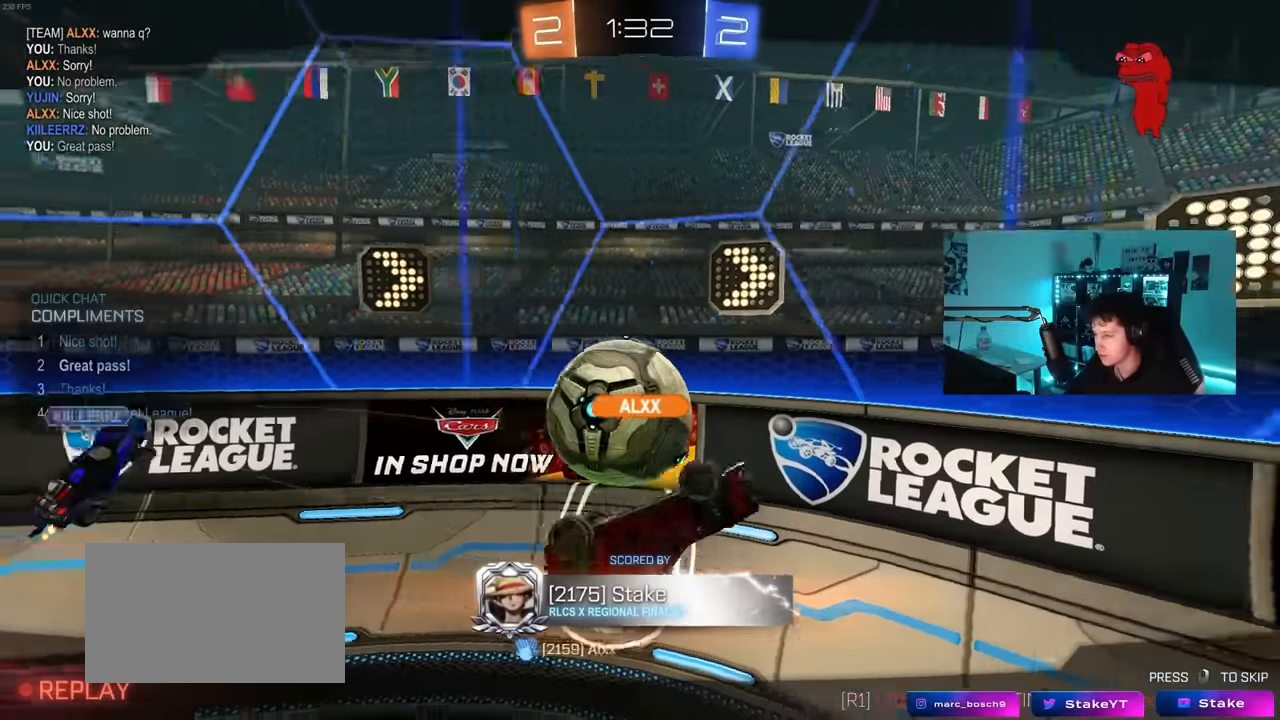
{"keys": [], "mouse": [], "mouse_move": "still", "events": []}
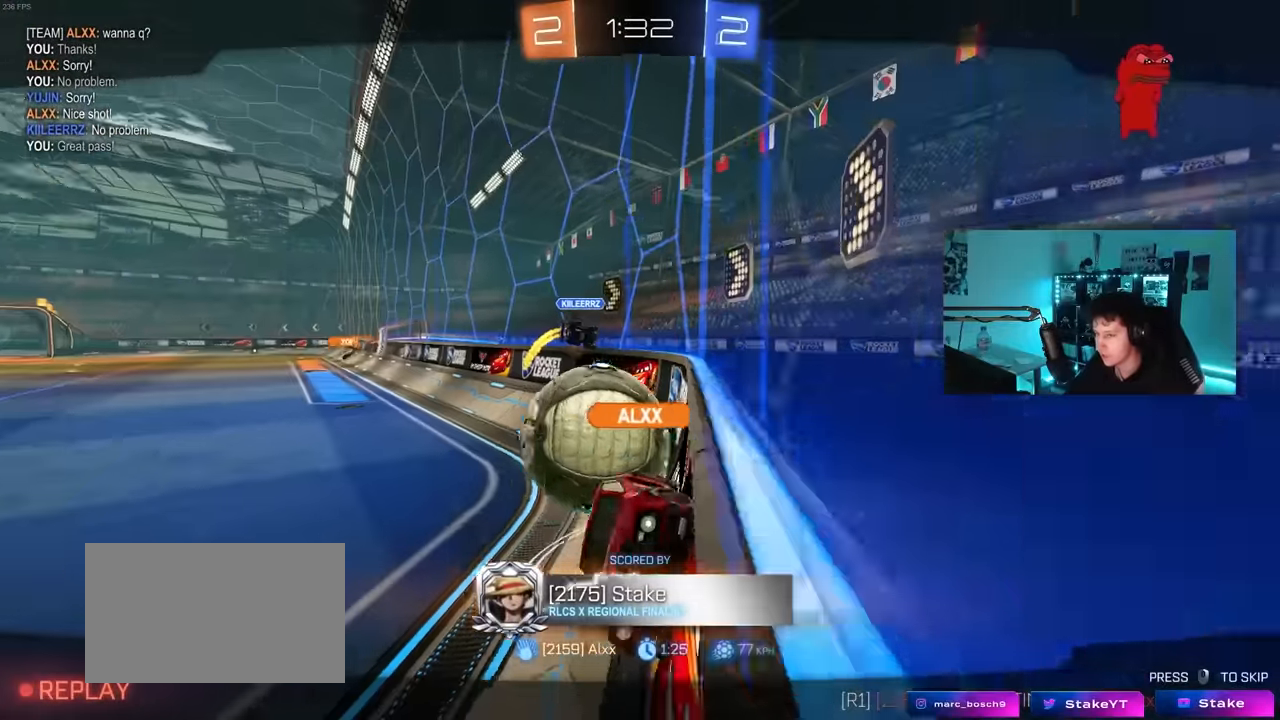
{"keys": [], "mouse": [], "mouse_move": "still", "events": []}
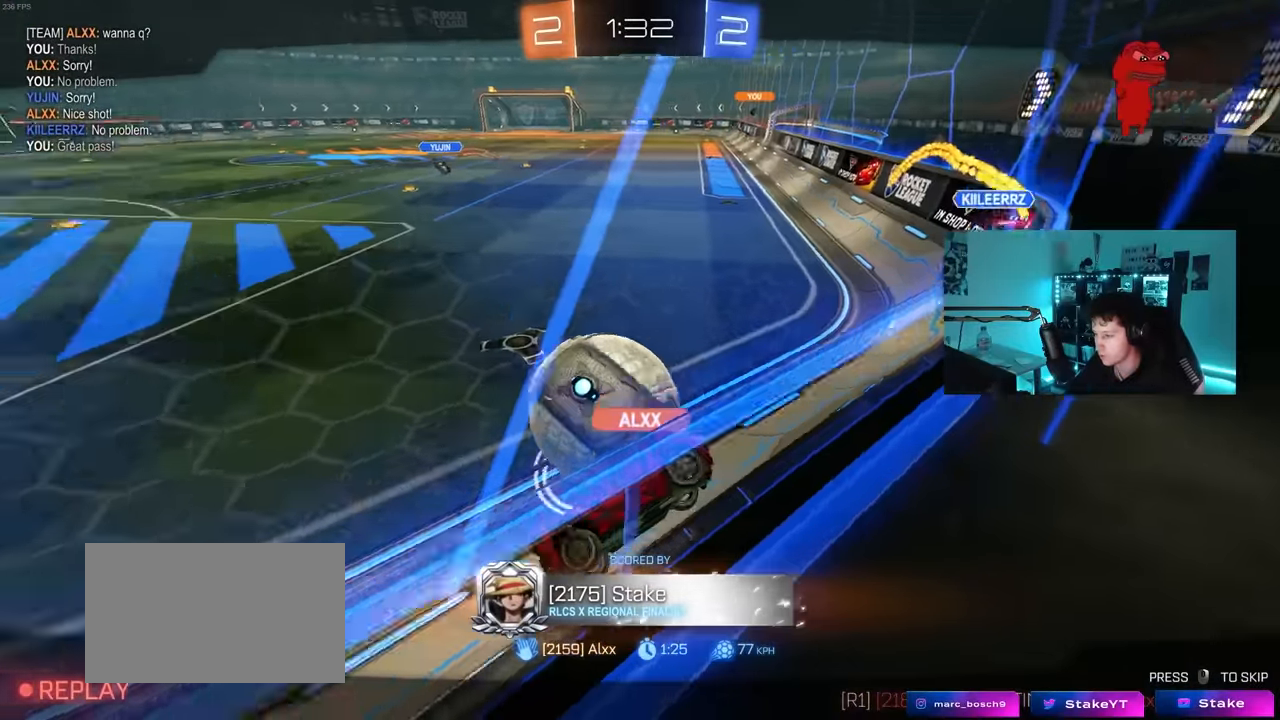
{"keys": [], "mouse": [], "mouse_move": "still", "events": []}
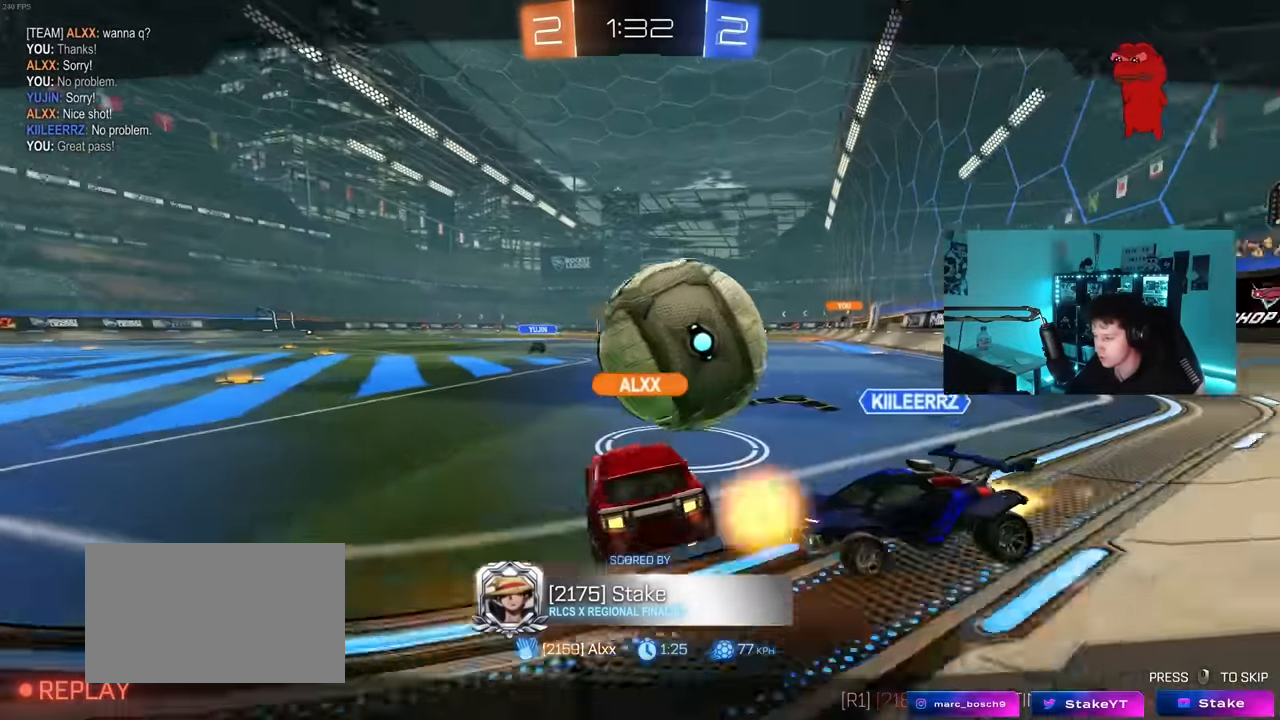
{"keys": [], "mouse": [], "mouse_move": "still", "events": []}
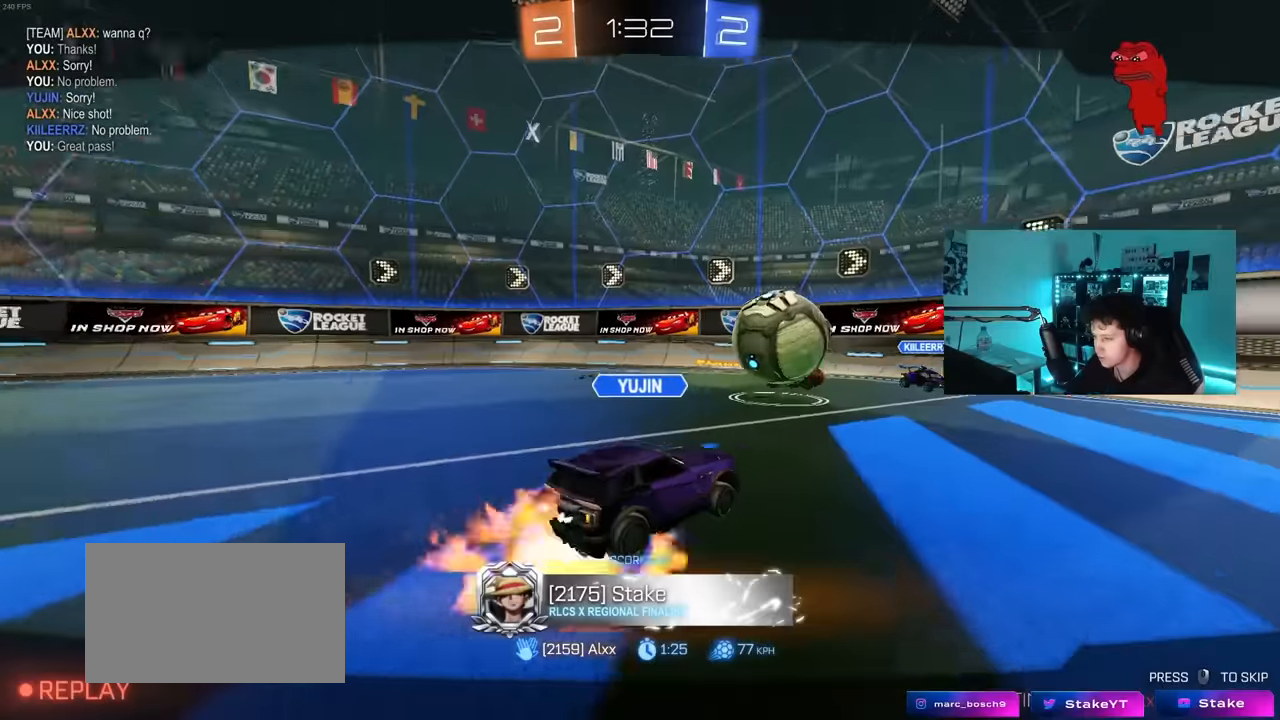
{"keys": [], "mouse": [], "mouse_move": "still", "events": []}
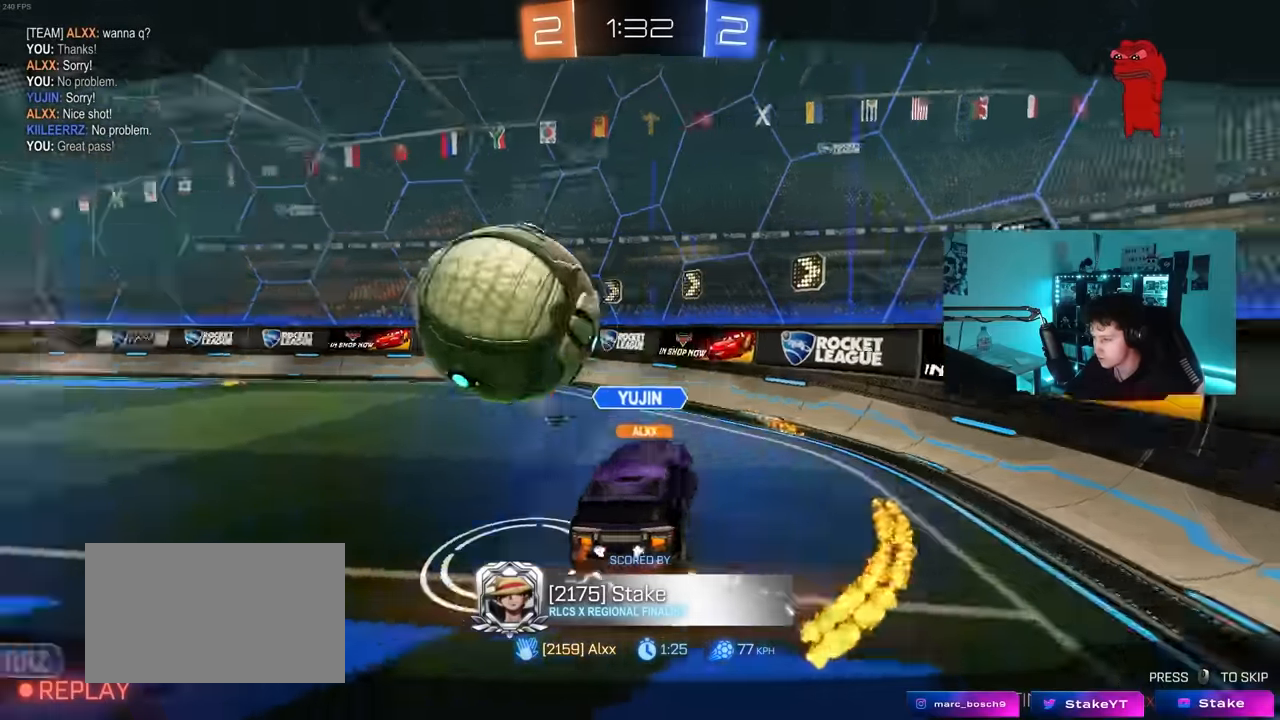
{"keys": [], "mouse": [], "mouse_move": "still", "events": [[350, "mouse_right", "down"], [500, "mouse_right", "up"]]}
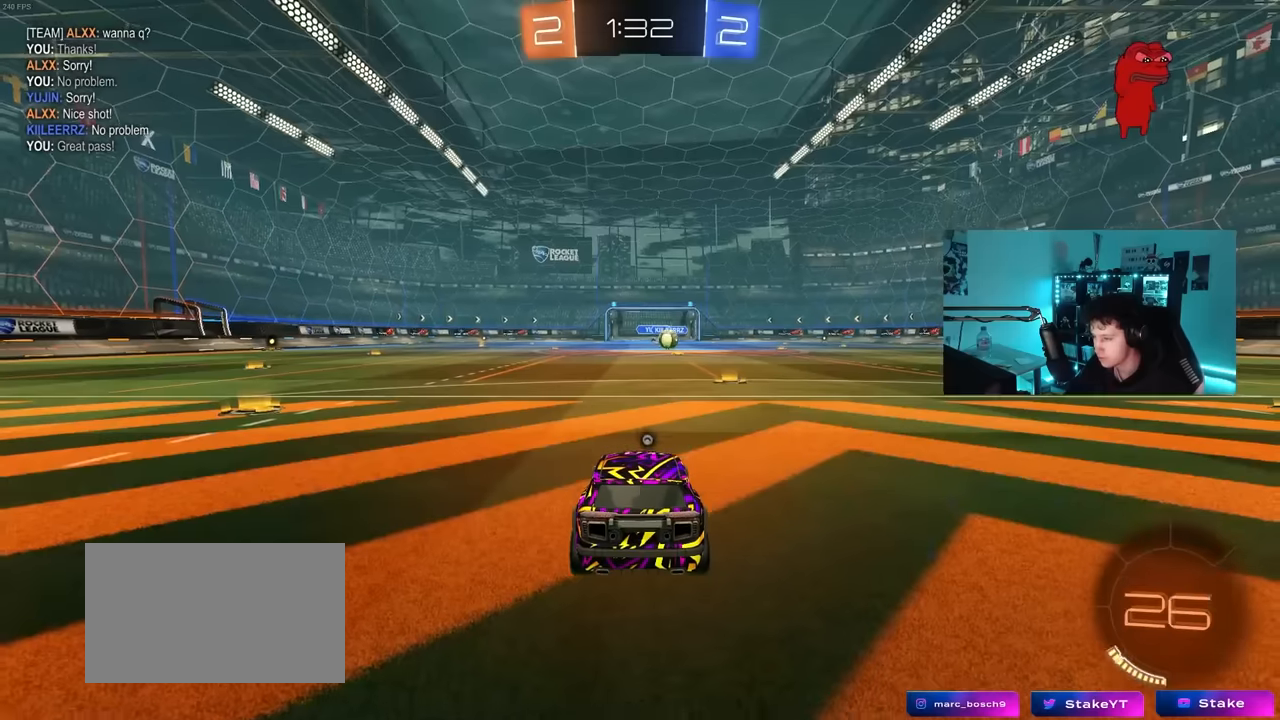
{"keys": ["tab"], "mouse": [], "mouse_move": "still", "events": [[83, "mouse_right", "down"], [233, "mouse_right", "up"], [283, "mouse_right", "down"], [416, "mouse_right", "up"], [466, "tab", "down"]]}
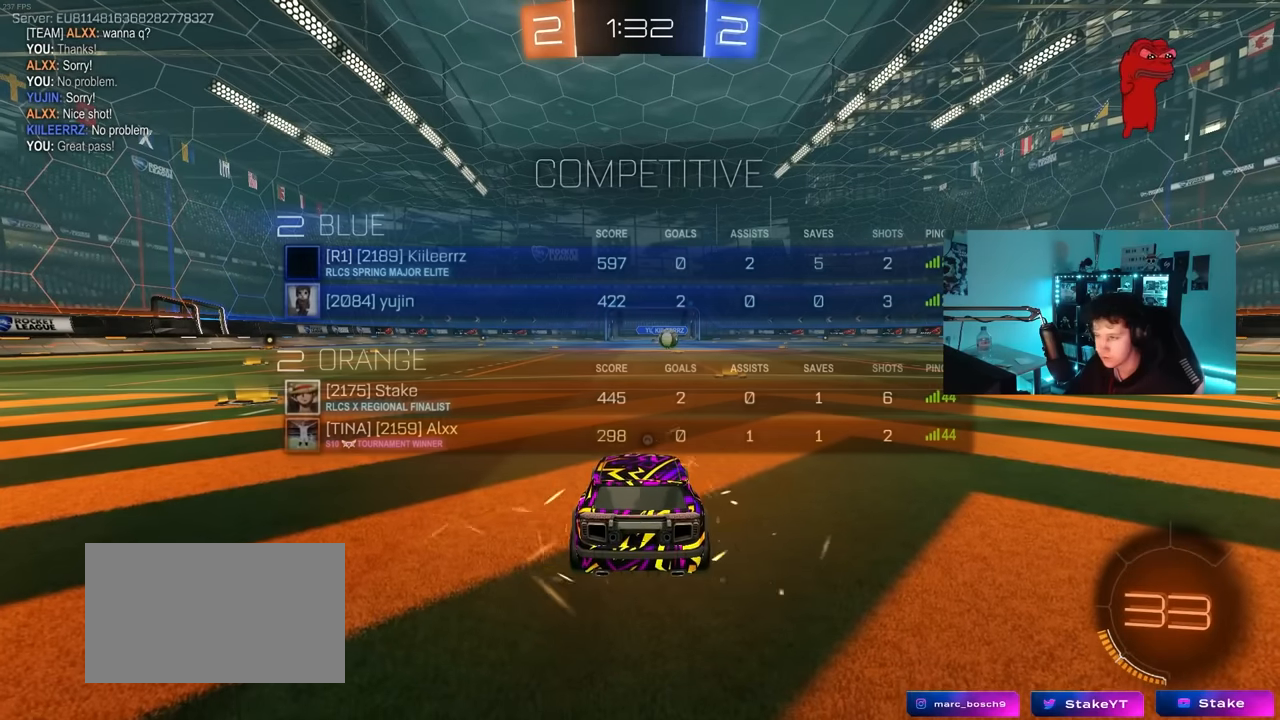
{"keys": [], "mouse": [], "mouse_move": "still", "events": [[433, "tab", "up"]]}
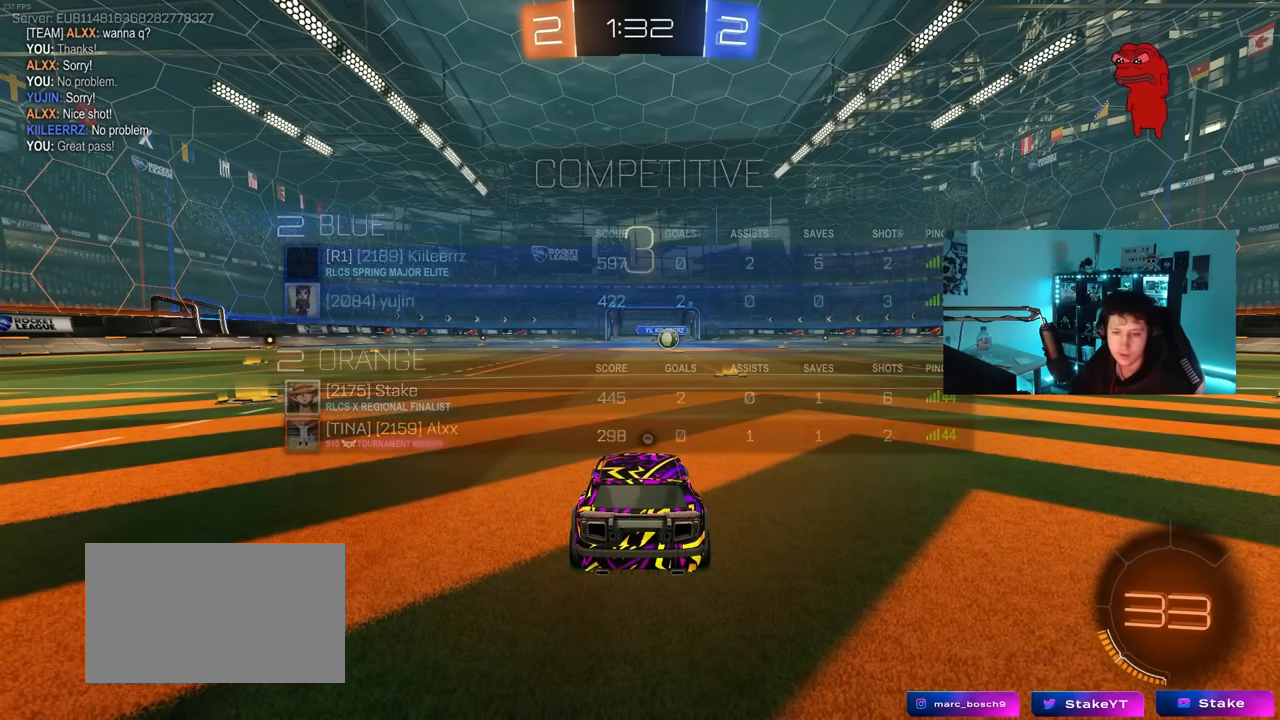
{"keys": [], "mouse": [], "mouse_move": "still", "events": []}
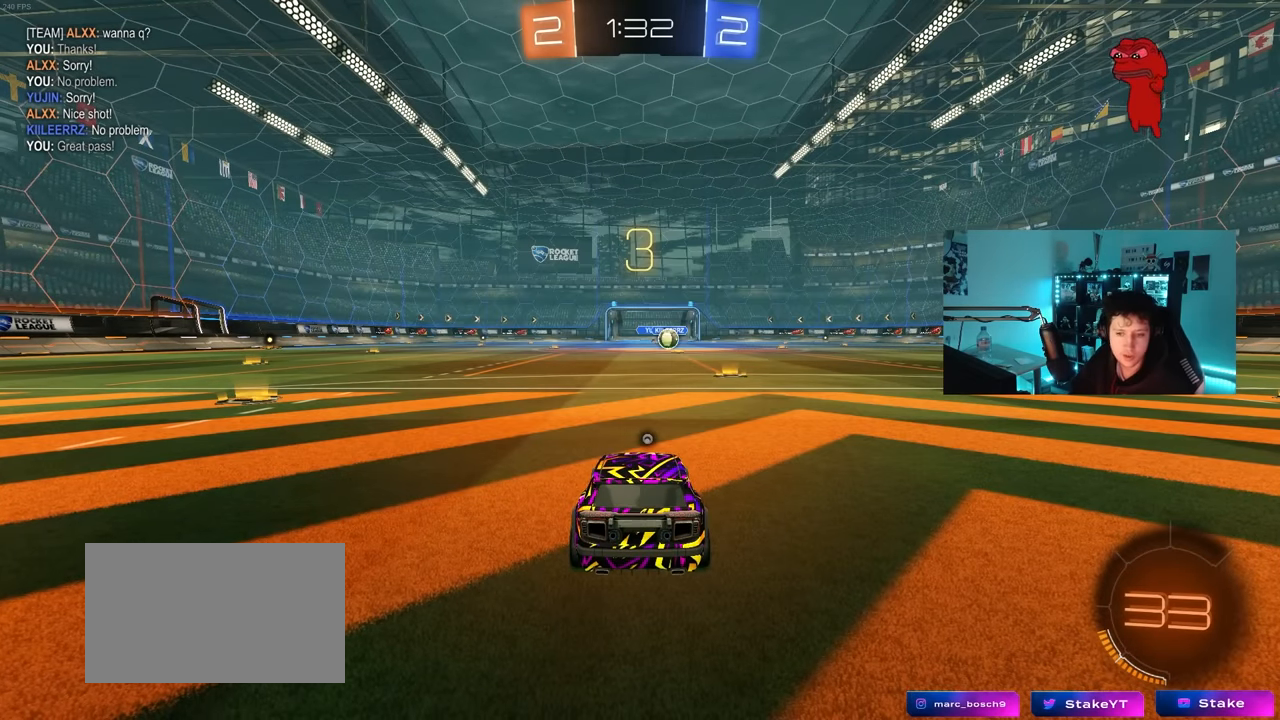
{"keys": [], "mouse": [], "mouse_move": "still", "events": []}
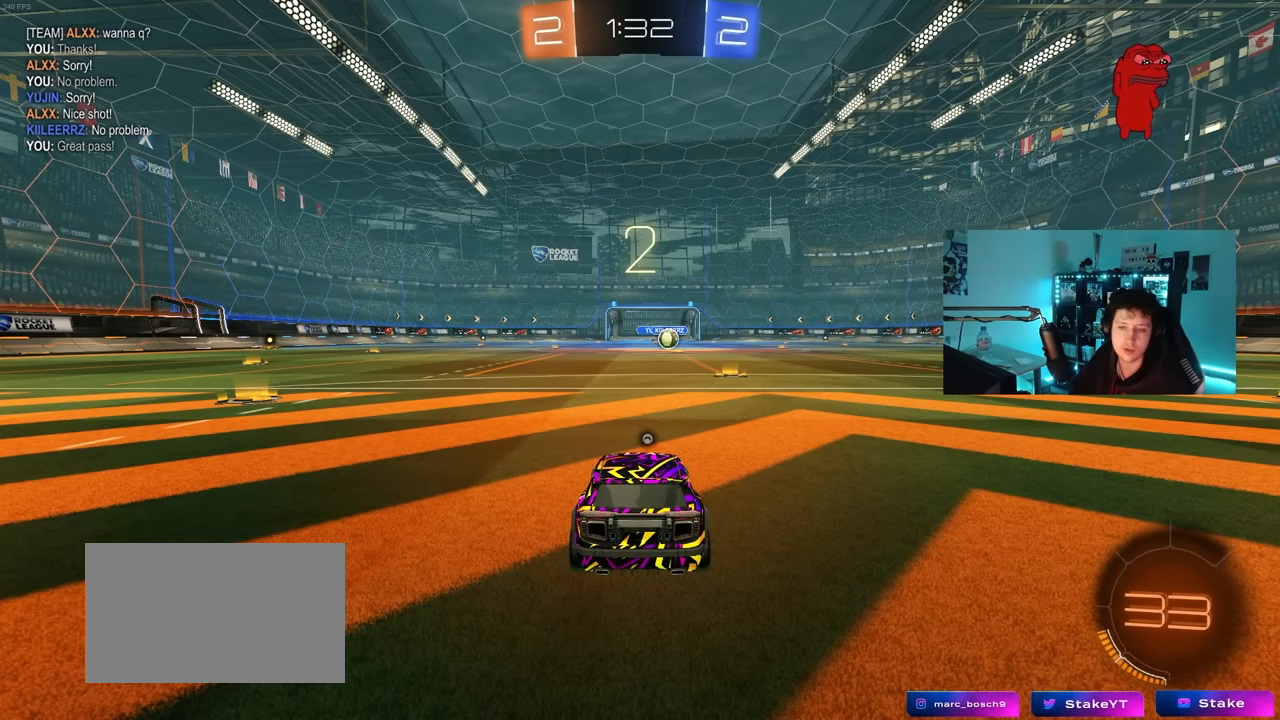
{"keys": ["w"], "mouse": ["left"], "mouse_move": "up-right", "events": [[50, "w", "down"], [333, "mouse_left", "down"]]}
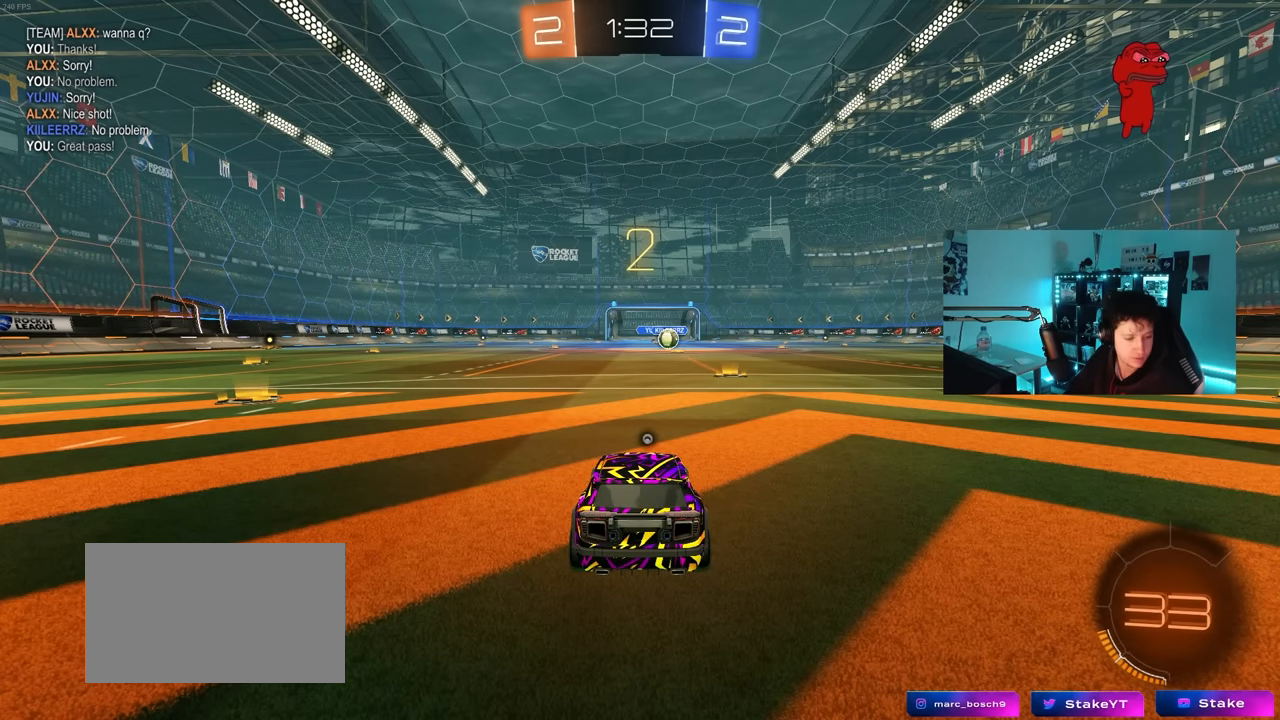
{"keys": ["w"], "mouse": ["left"], "mouse_move": "left", "events": []}
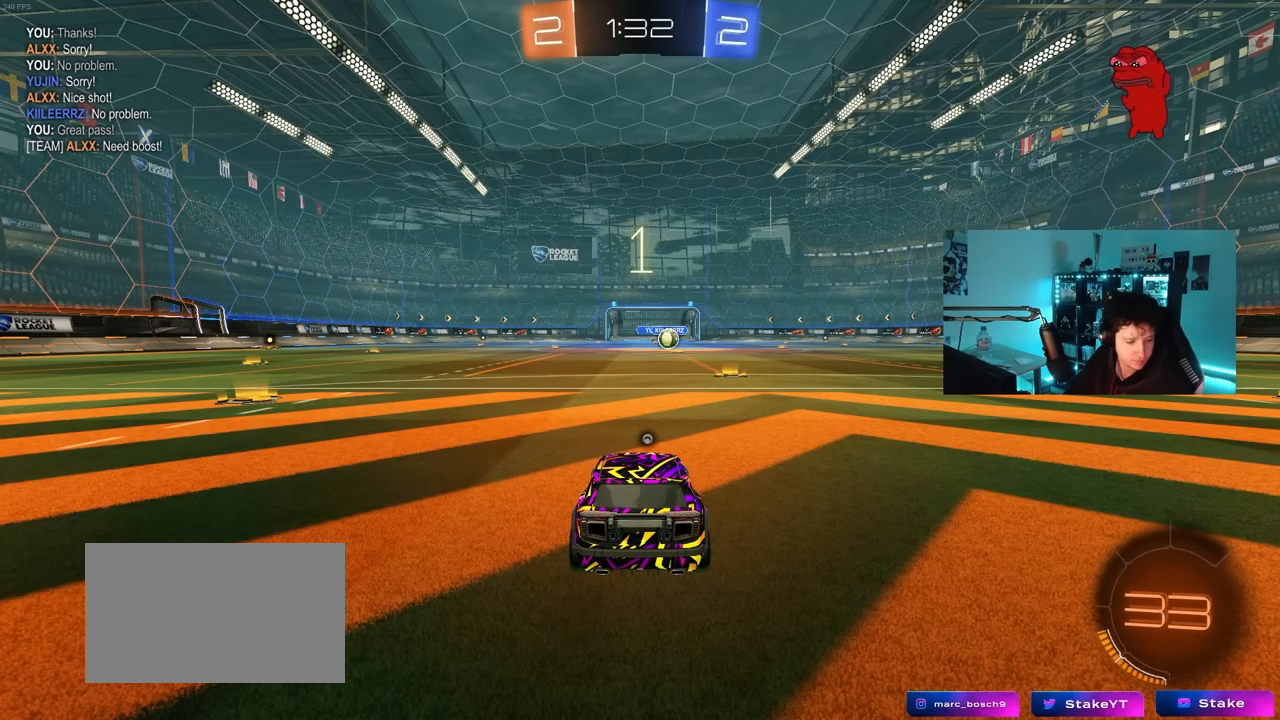
{"keys": ["w"], "mouse": ["left"], "mouse_move": "right", "events": []}
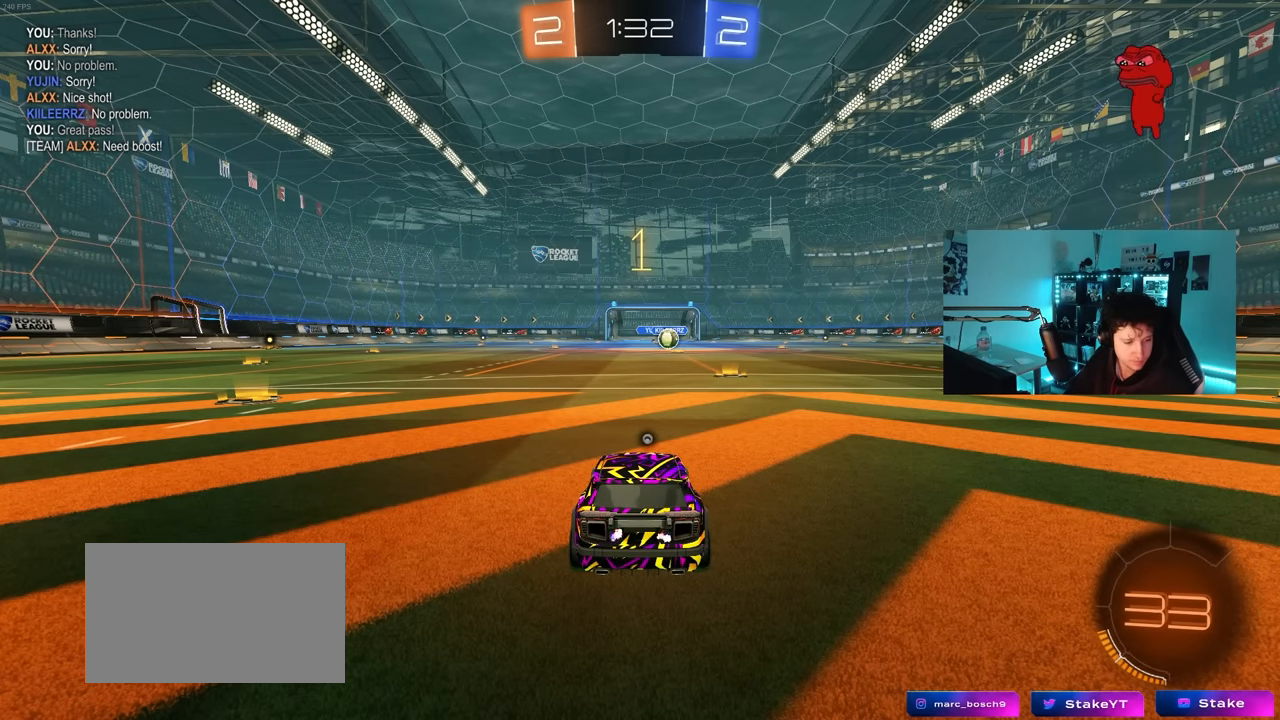
{"keys": ["d", "w"], "mouse": ["left"], "mouse_move": "still", "events": [[433, "d", "down"]]}
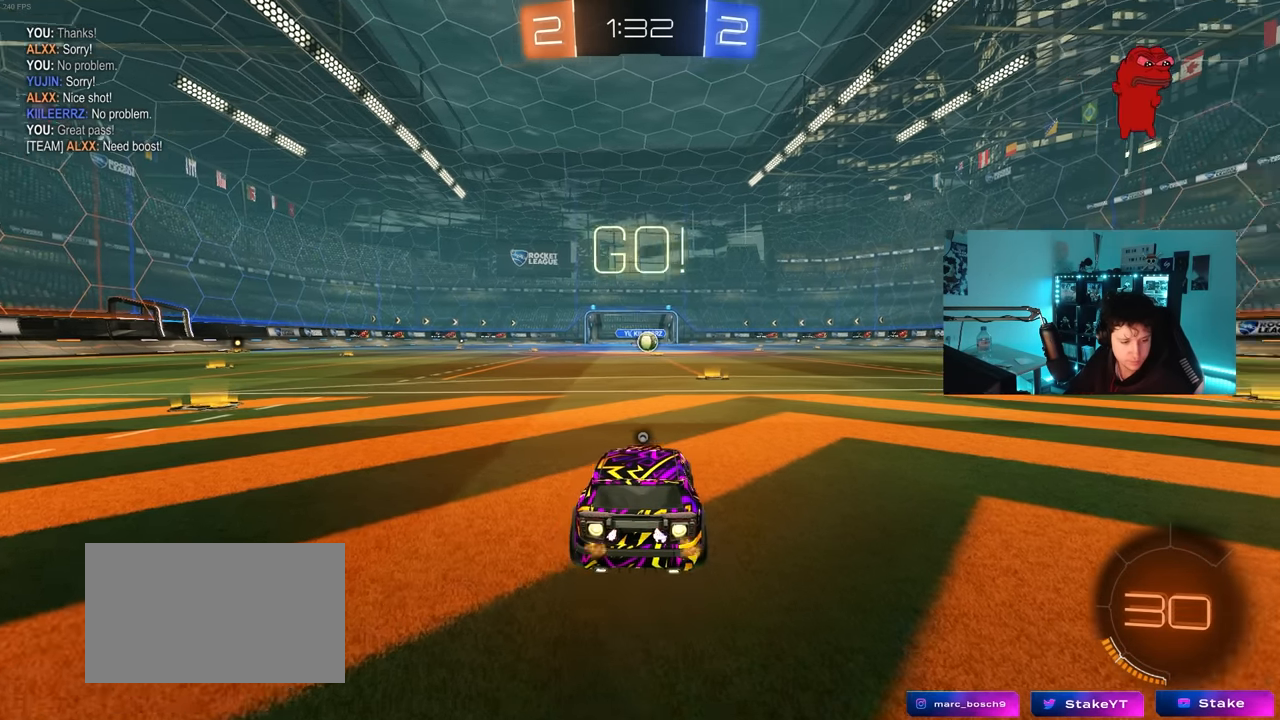
{"keys": ["a", "shift", "space", "w"], "mouse": ["left"], "mouse_move": "still", "events": [[116, "d", "up"], [400, "mouse_right", "down"], [400, "space", "down"], [450, "a", "down"], [500, "mouse_right", "up"], [500, "shift", "down"]]}
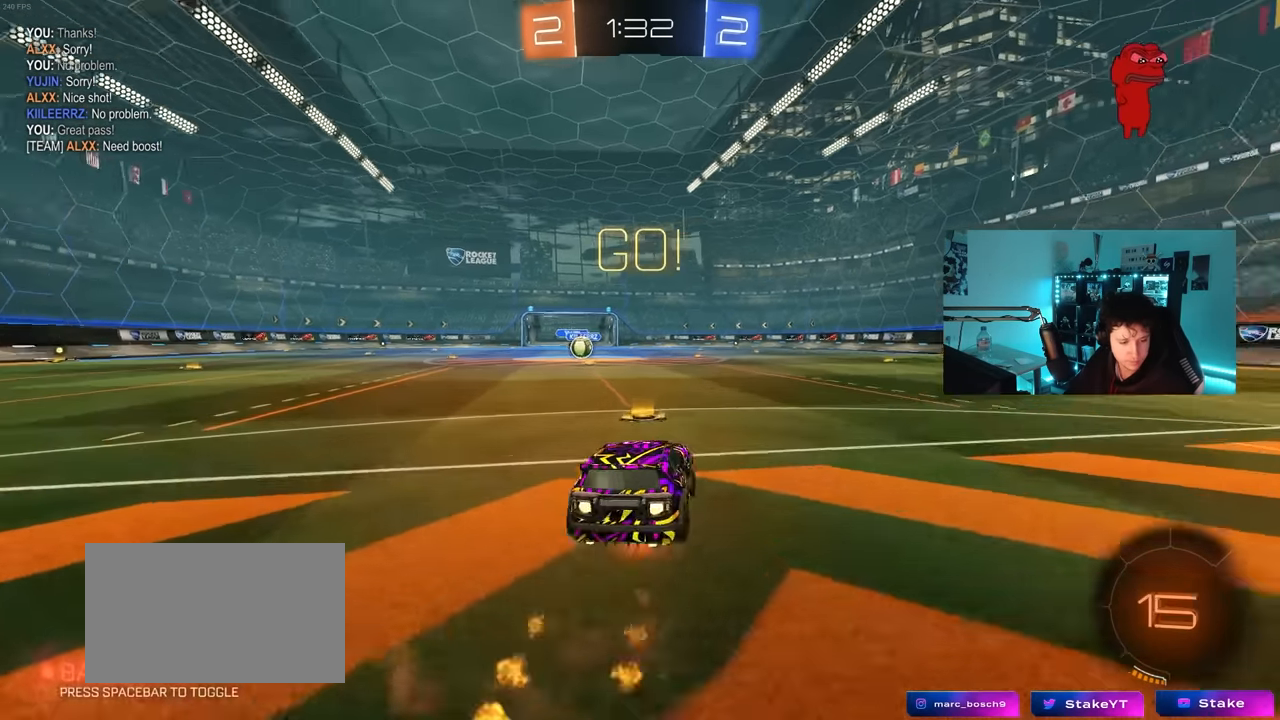
{"keys": ["a", "s", "shift"], "mouse": ["left"], "mouse_move": "still", "events": [[33, "mouse_right", "down"], [33, "s", "down"], [33, "space", "up"], [83, "w", "up"], [116, "mouse_right", "up"]]}
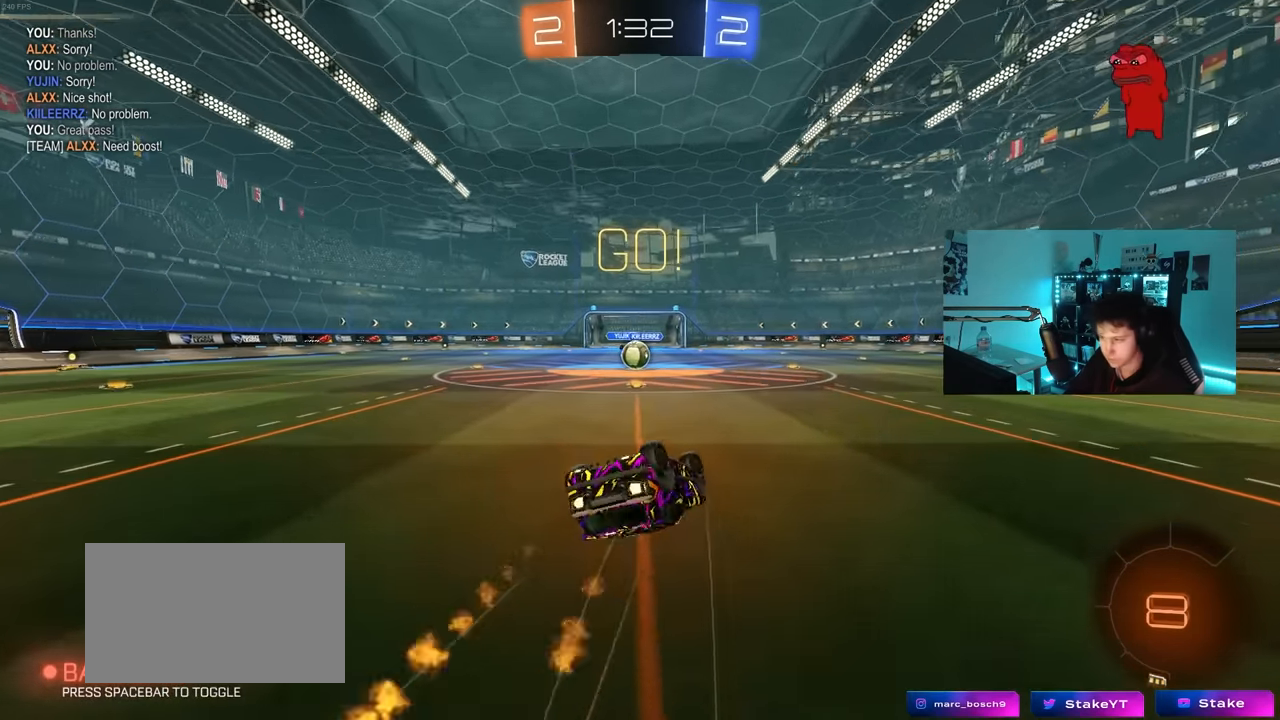
{"keys": ["a"], "mouse": [], "mouse_move": "still", "events": [[16, "s", "up"], [100, "s", "down"], [150, "mouse_left", "up"], [250, "s", "up"], [300, "shift", "up"], [383, "a", "up"], [483, "a", "down"]]}
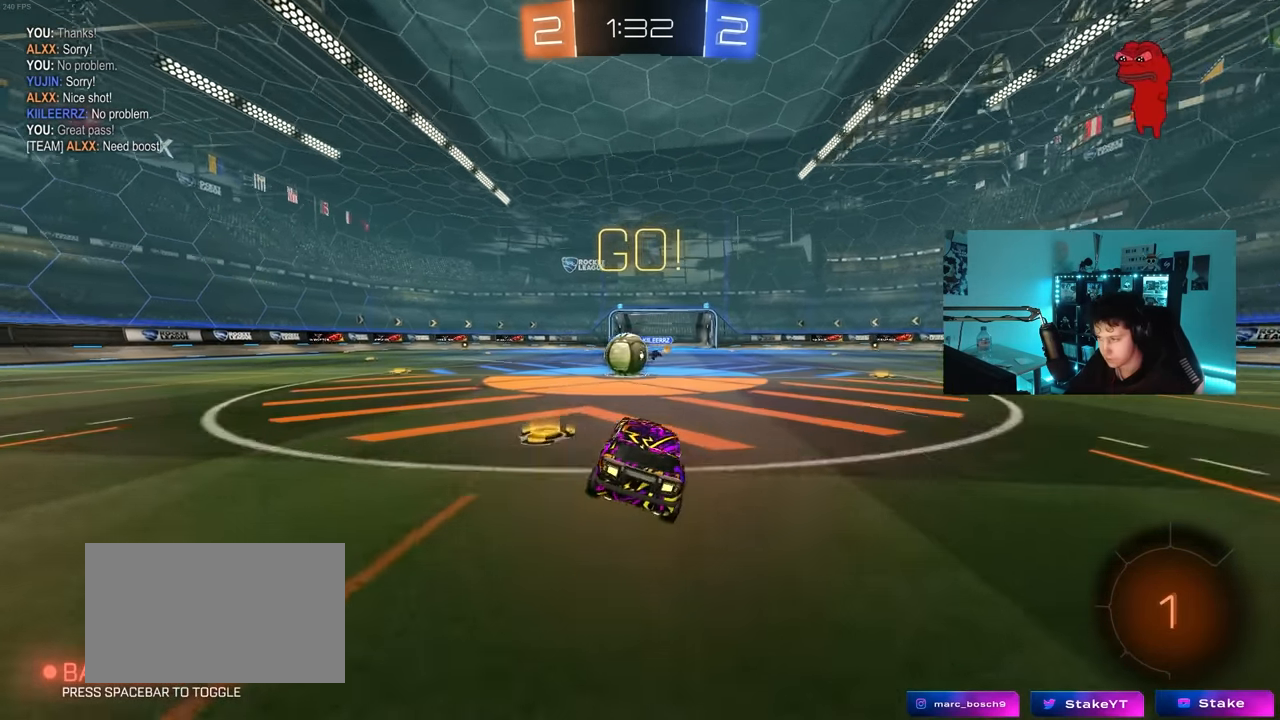
{"keys": ["d", "shift"], "mouse": ["right"], "mouse_move": "down-left", "events": [[33, "w", "down"], [216, "mouse_right", "down"], [266, "w", "up"], [300, "a", "up"], [300, "mouse_right", "up"], [400, "d", "down"], [450, "mouse_right", "down"], [450, "shift", "down"]]}
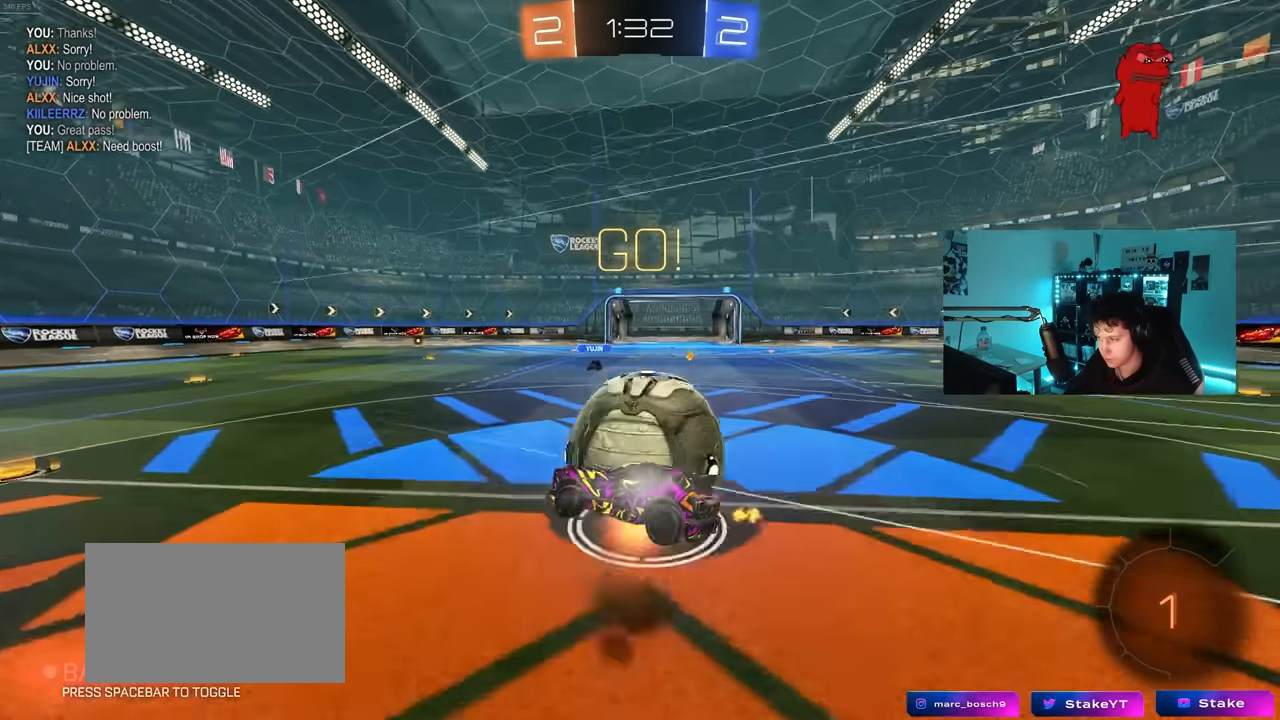
{"keys": ["d", "shift"], "mouse": [], "mouse_move": "still", "events": [[183, "mouse_right", "up"]]}
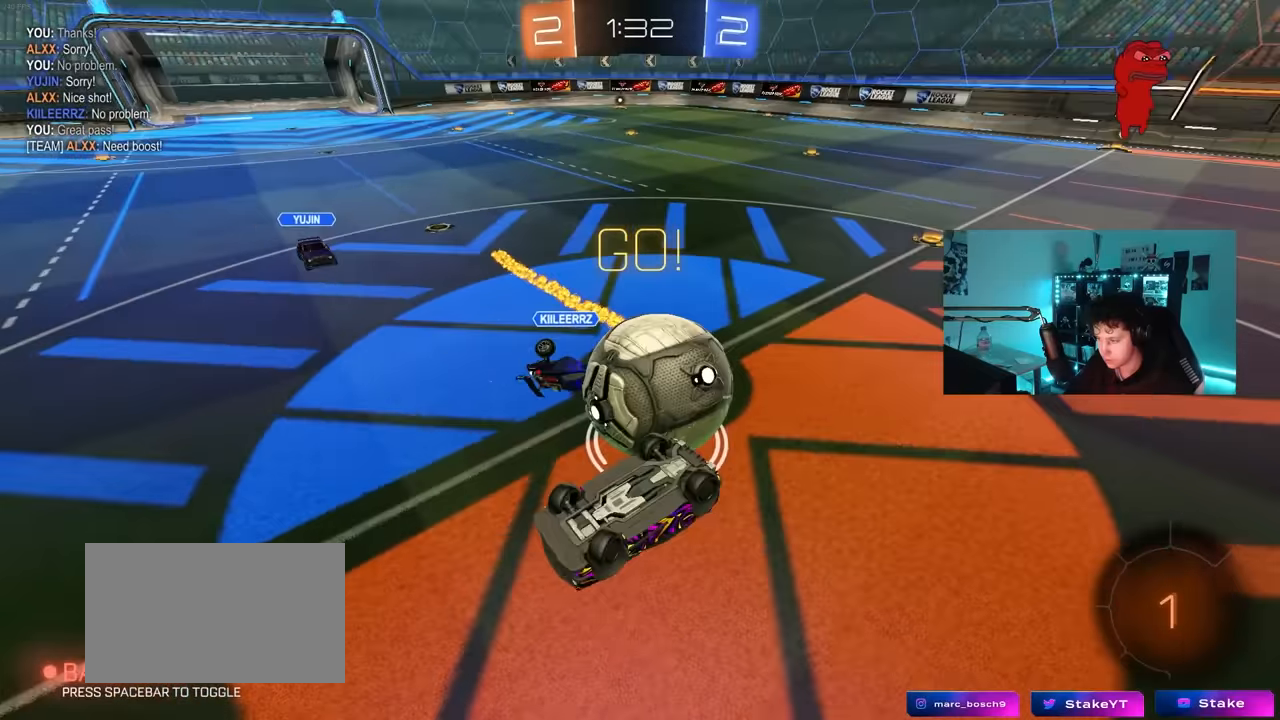
{"keys": [], "mouse": [], "mouse_move": "still", "events": [[250, "d", "up"], [250, "shift", "up"], [300, "a", "down"], [433, "a", "up"]]}
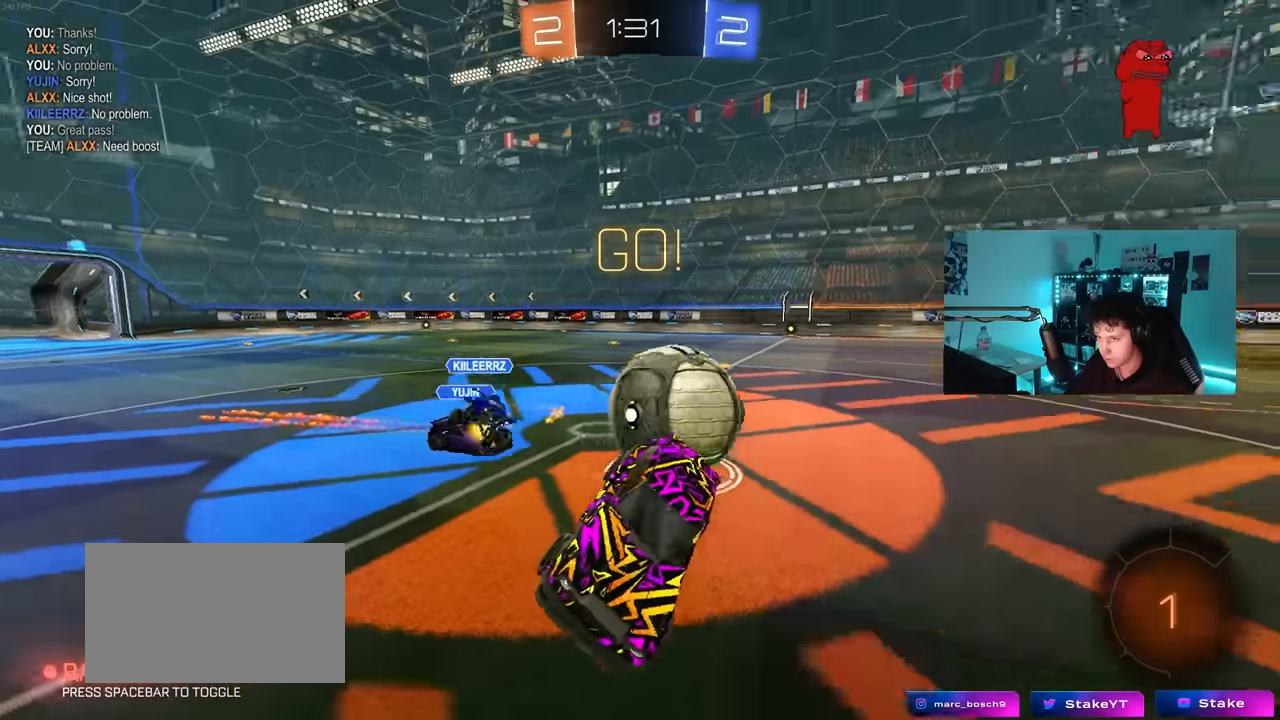
{"keys": ["w"], "mouse": [], "mouse_move": "still", "events": [[267, "w", "down"]]}
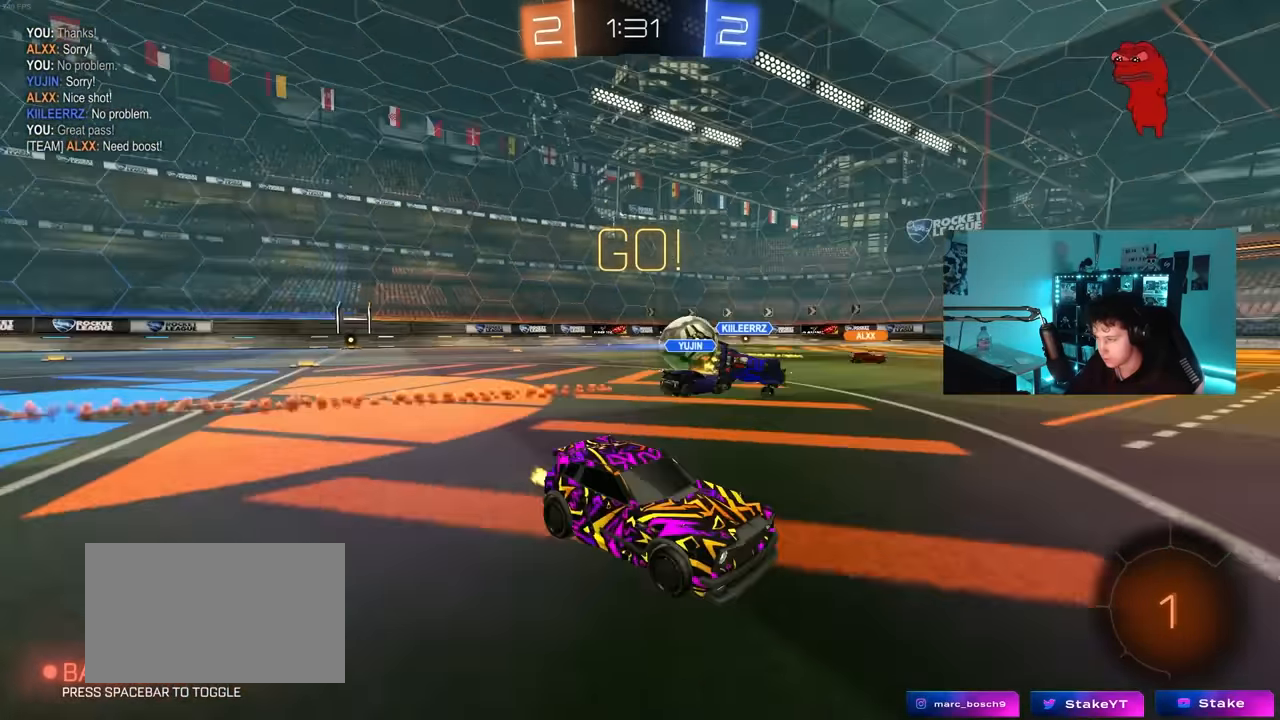
{"keys": ["a", "space", "w"], "mouse": [], "mouse_move": "still", "events": [[233, "a", "down"], [467, "space", "down"]]}
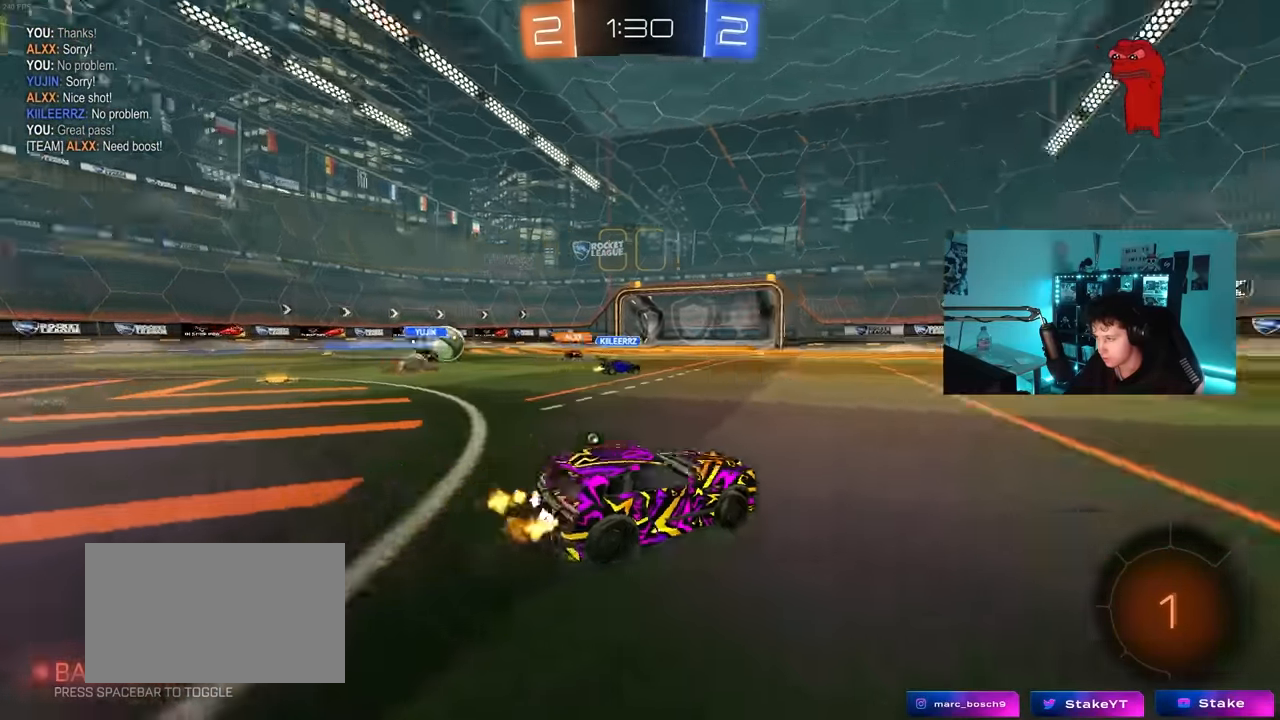
{"keys": ["d", "shift", "w"], "mouse": [], "mouse_move": "still", "events": [[17, "a", "up"], [50, "d", "down"], [100, "d", "up"], [150, "space", "up"], [200, "a", "down"], [283, "a", "up"], [433, "d", "down"], [483, "shift", "down"]]}
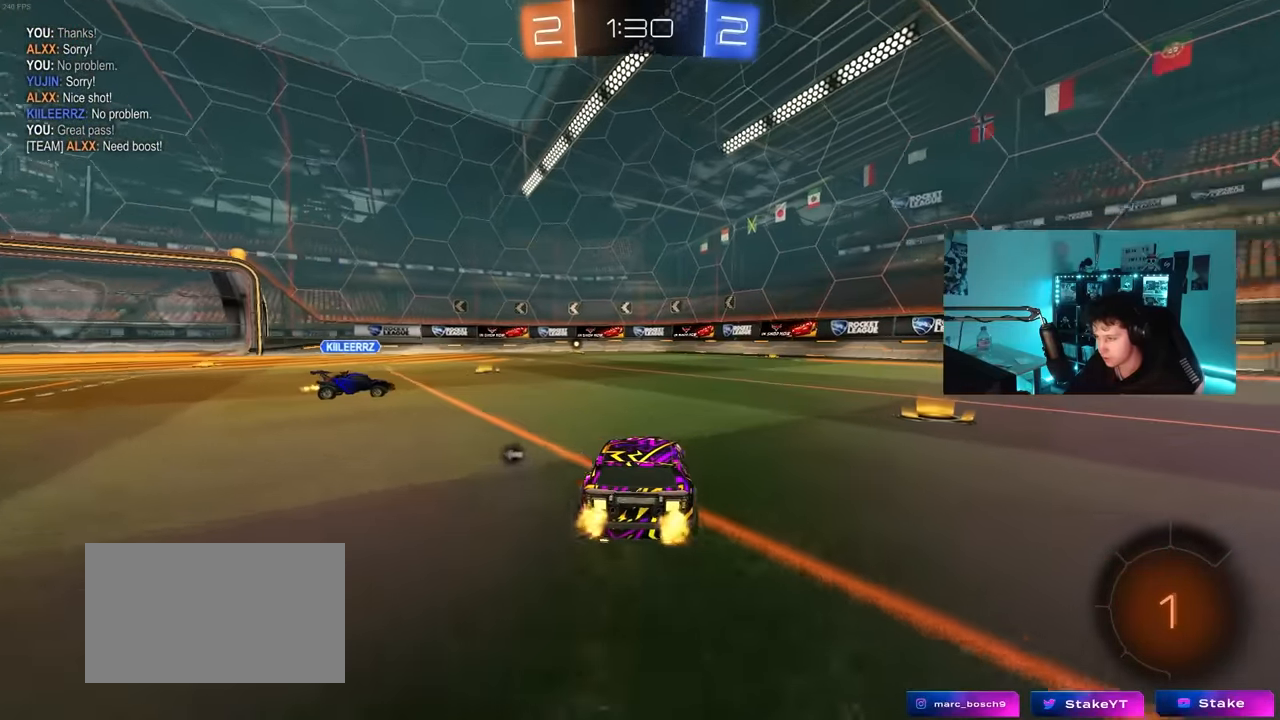
{"keys": ["d", "w"], "mouse": ["left"], "mouse_move": "still", "events": [[217, "shift", "up"], [500, "mouse_left", "down"]]}